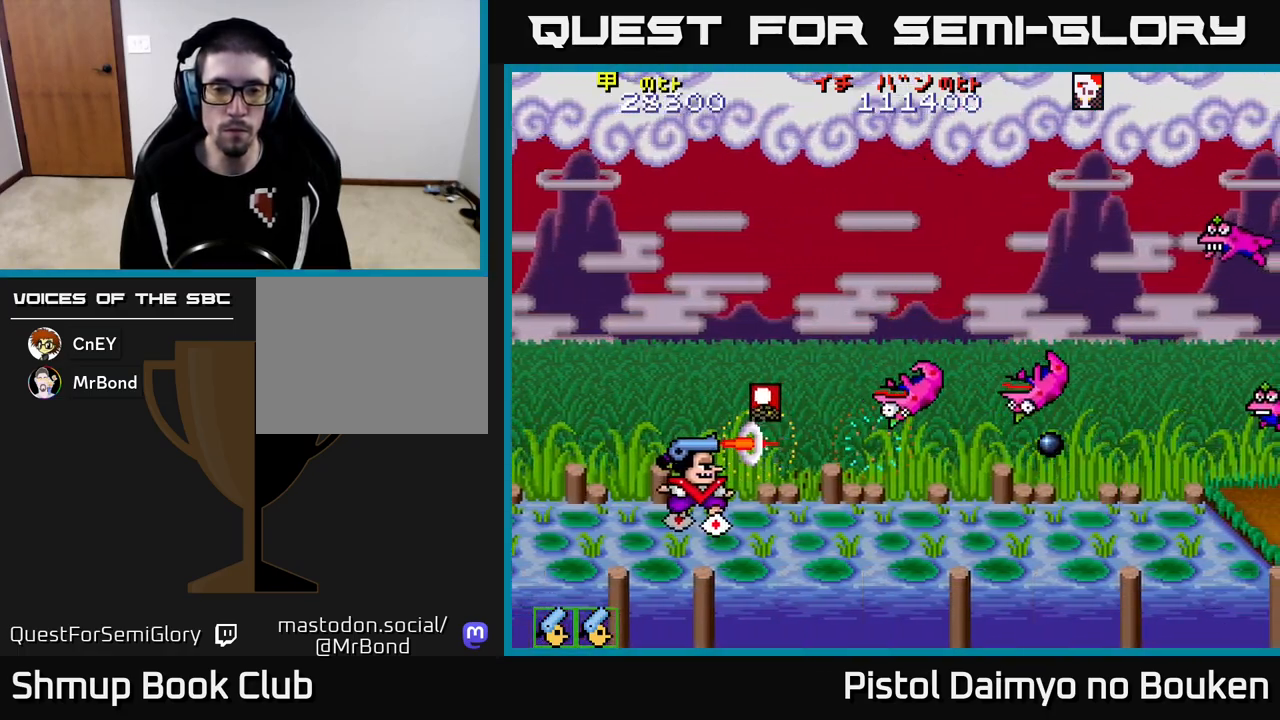
Gameplay with a controller (Xbox layout); each line is a JSON object with the inputs held at the frame after it. "events" lists button and stick changes between this image and that frame as [ms after this image, input, new state], when the widget could be followed in between. Not read: right_stick.
{"buttons": ["DPAD_UP"], "left_stick": "center", "events": [[33, "A", "down"], [133, "A", "up"], [217, "A", "down"], [283, "DPAD_RIGHT", "down"], [333, "A", "up"], [400, "DPAD_UP", "down"], [417, "A", "down"], [433, "DPAD_RIGHT", "up"], [500, "A", "up"]]}
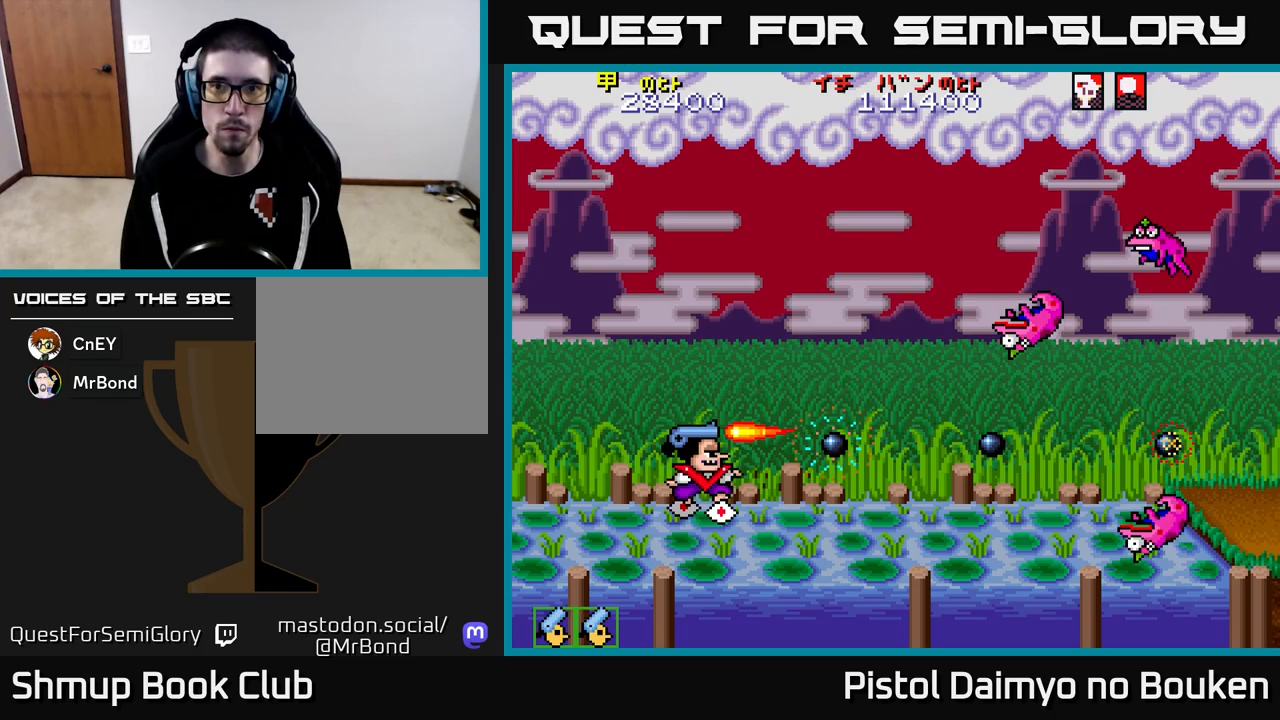
{"buttons": ["A", "DPAD_UP"], "left_stick": "center", "events": [[83, "A", "down"], [167, "A", "up"], [283, "A", "down"], [383, "A", "up"], [467, "A", "down"]]}
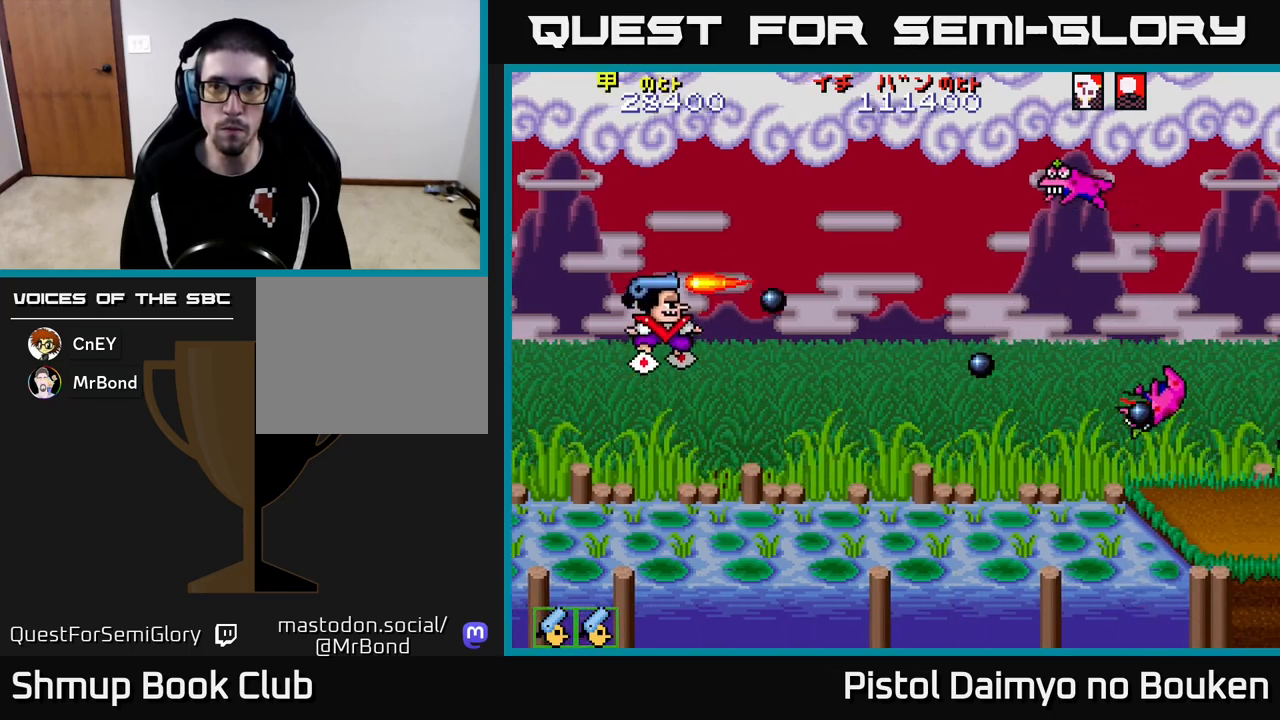
{"buttons": ["A", "DPAD_DOWN"], "left_stick": "center", "events": [[33, "DPAD_UP", "up"], [67, "A", "up"], [150, "A", "down"], [167, "DPAD_RIGHT", "down"], [217, "A", "up"], [233, "DPAD_DOWN", "down"], [267, "DPAD_RIGHT", "up"], [317, "A", "down"], [433, "A", "up"], [500, "A", "down"]]}
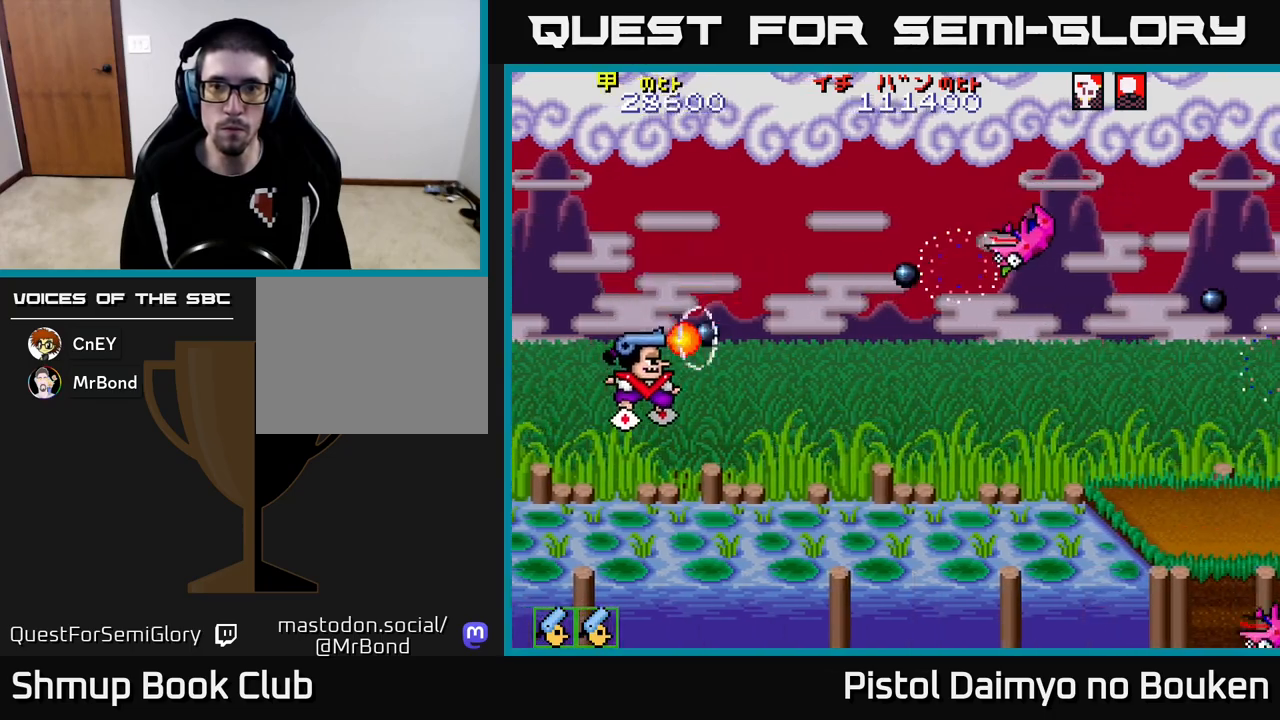
{"buttons": ["A"], "left_stick": "center", "events": [[183, "DPAD_RIGHT", "down"], [350, "DPAD_DOWN", "up"], [450, "DPAD_RIGHT", "up"]]}
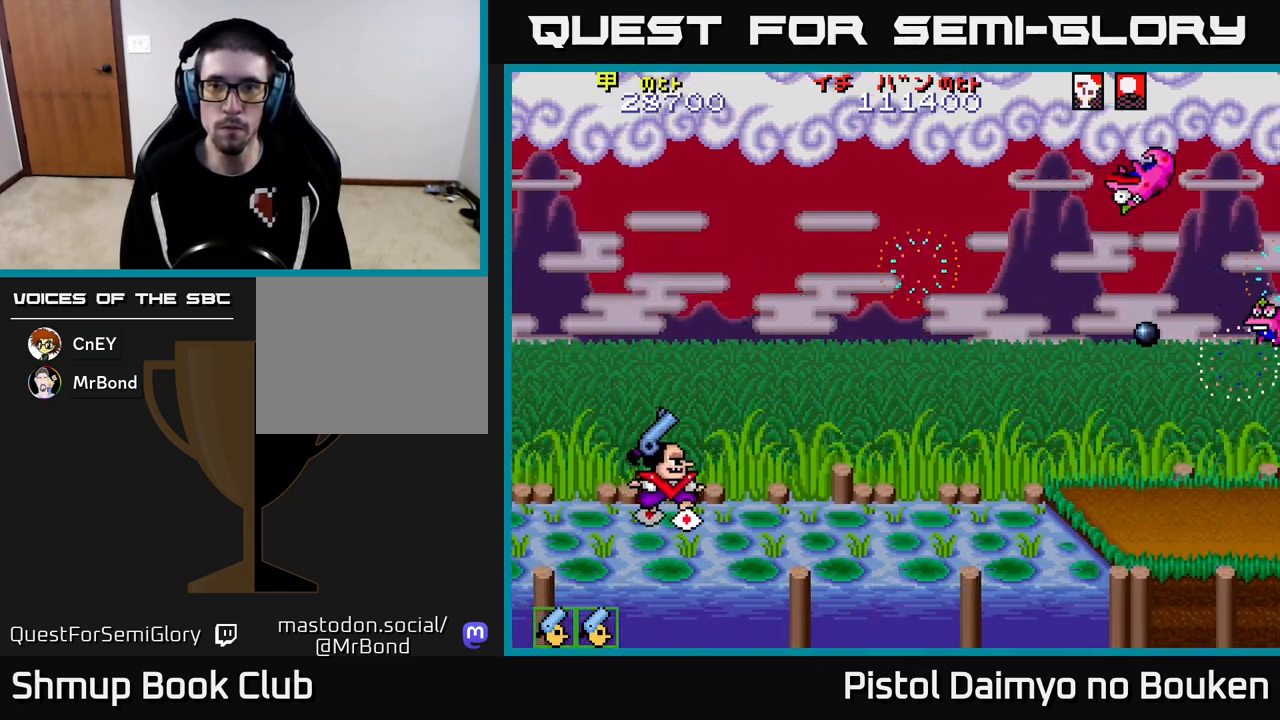
{"buttons": ["A", "DPAD_UP", "DPAD_RIGHT"], "left_stick": "center", "events": [[150, "DPAD_UP", "down"], [300, "DPAD_RIGHT", "down"]]}
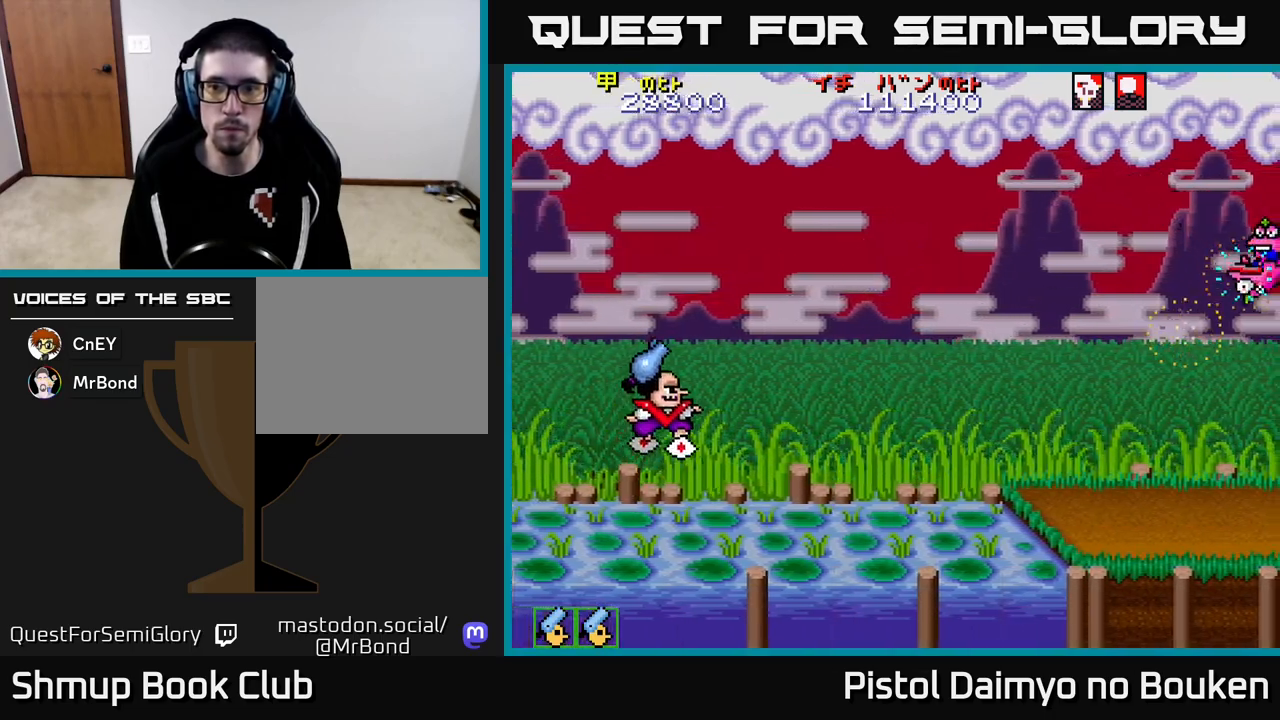
{"buttons": ["DPAD_DOWN"], "left_stick": "center", "events": [[350, "DPAD_UP", "up"], [367, "A", "up"], [433, "DPAD_DOWN", "down"], [450, "DPAD_RIGHT", "up"]]}
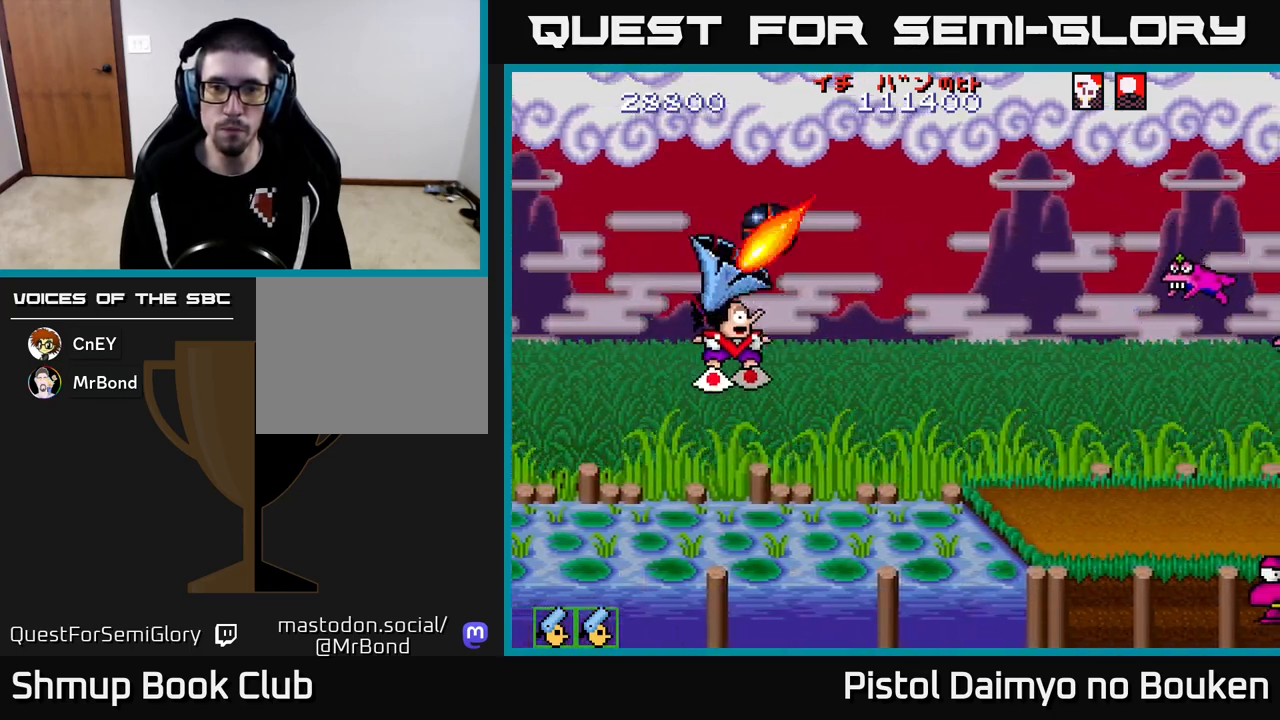
{"buttons": ["DPAD_UP"], "left_stick": "center", "events": [[433, "DPAD_DOWN", "up"], [483, "DPAD_UP", "down"]]}
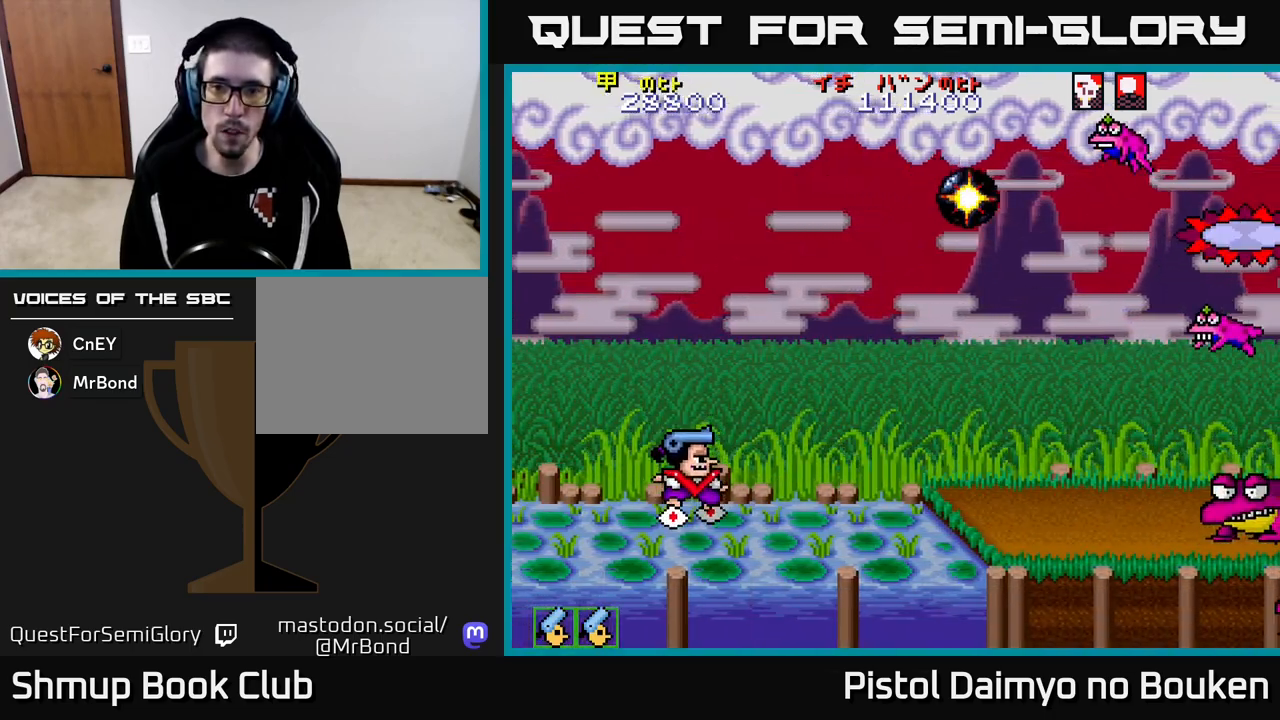
{"buttons": ["A", "DPAD_UP"], "left_stick": "center", "events": [[33, "A", "down"], [100, "DPAD_RIGHT", "down"], [133, "A", "up"], [167, "DPAD_RIGHT", "up"], [217, "A", "down"], [283, "A", "up"], [367, "A", "down"]]}
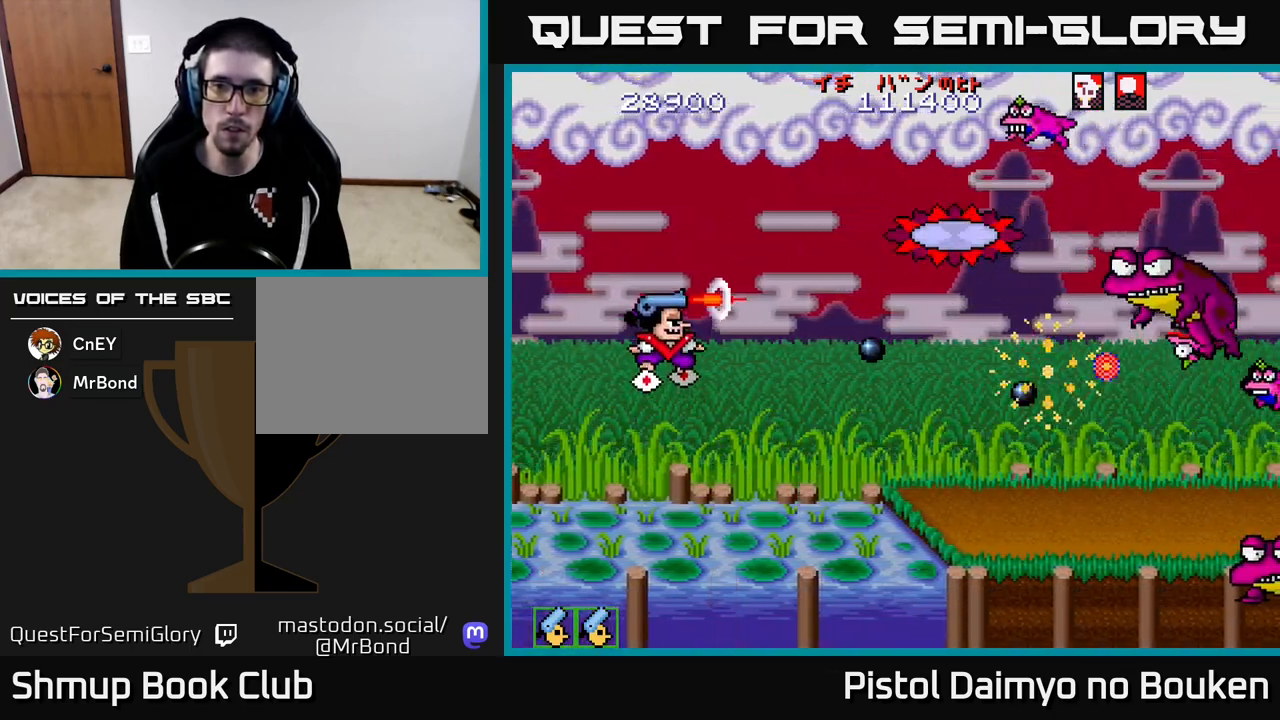
{"buttons": ["A", "DPAD_DOWN", "DPAD_RIGHT"], "left_stick": "center", "events": [[33, "DPAD_LEFT", "down"], [83, "DPAD_UP", "up"], [150, "DPAD_DOWN", "down"], [150, "DPAD_LEFT", "up"], [383, "DPAD_RIGHT", "down"]]}
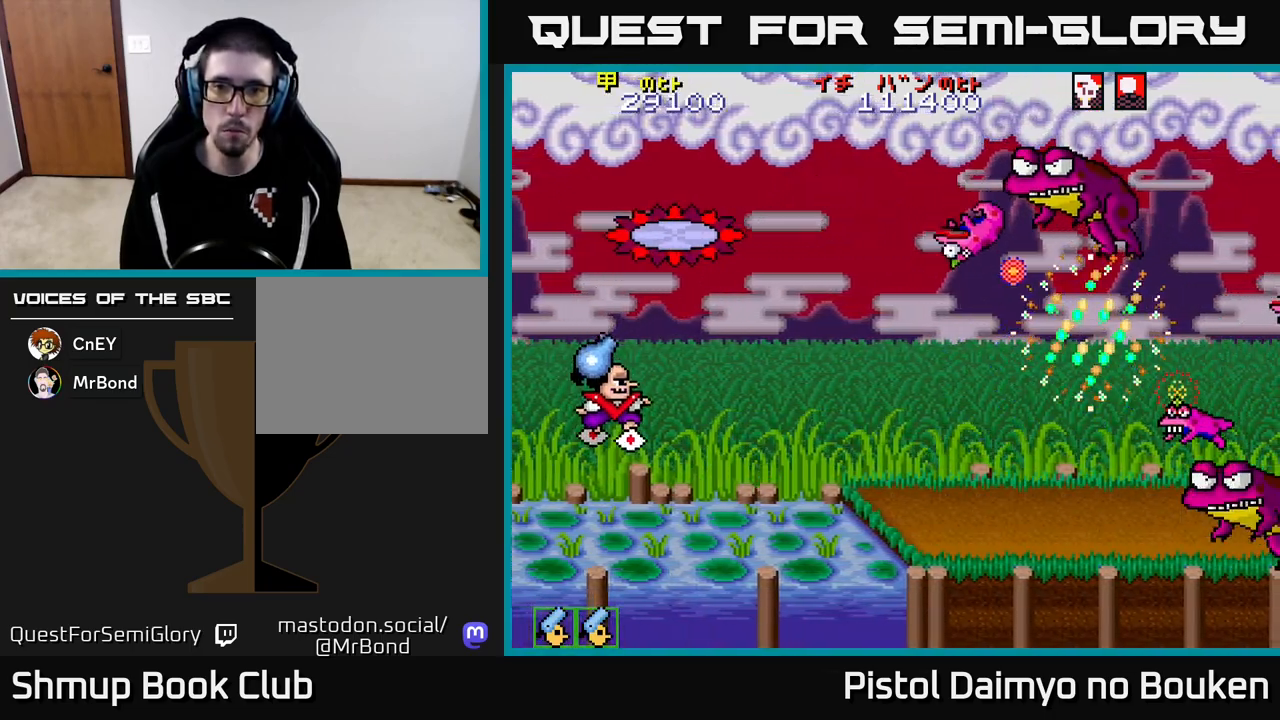
{"buttons": ["A", "DPAD_DOWN", "DPAD_RIGHT"], "left_stick": "center", "events": []}
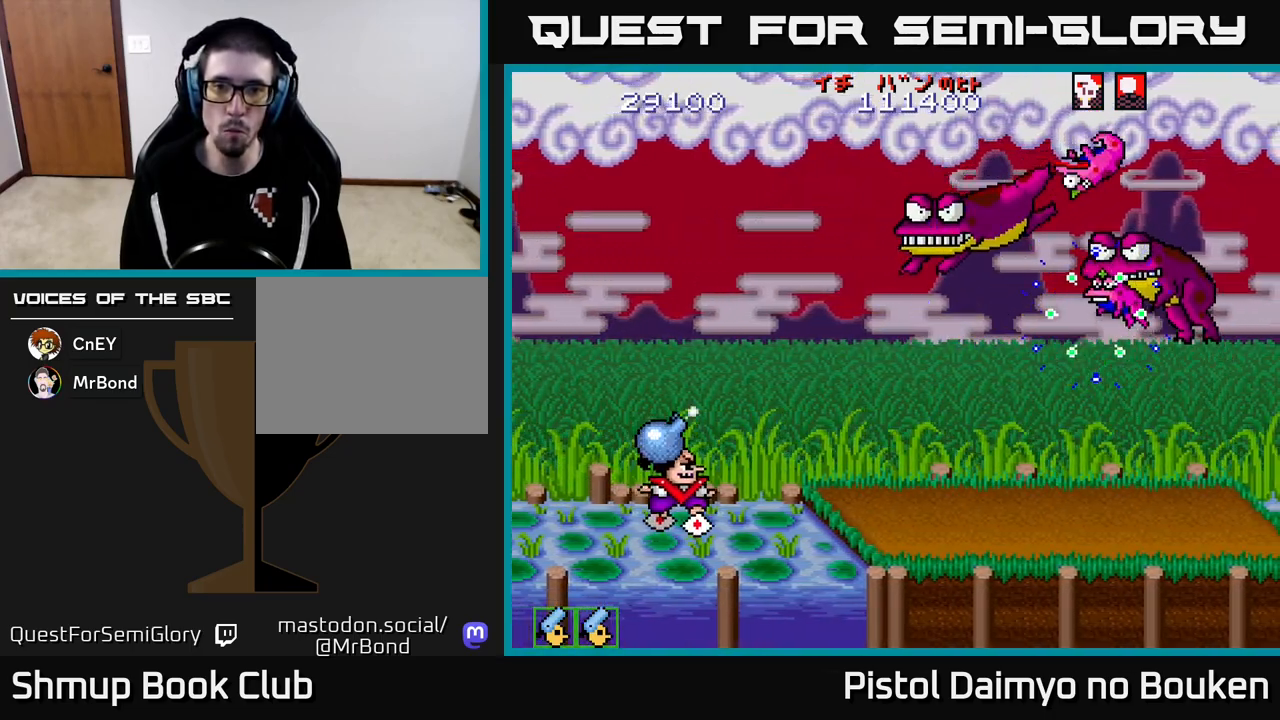
{"buttons": ["A"], "left_stick": "center", "events": [[17, "DPAD_DOWN", "up"], [33, "A", "up"], [150, "DPAD_RIGHT", "up"], [233, "DPAD_LEFT", "down"], [267, "A", "down"], [367, "DPAD_LEFT", "up"]]}
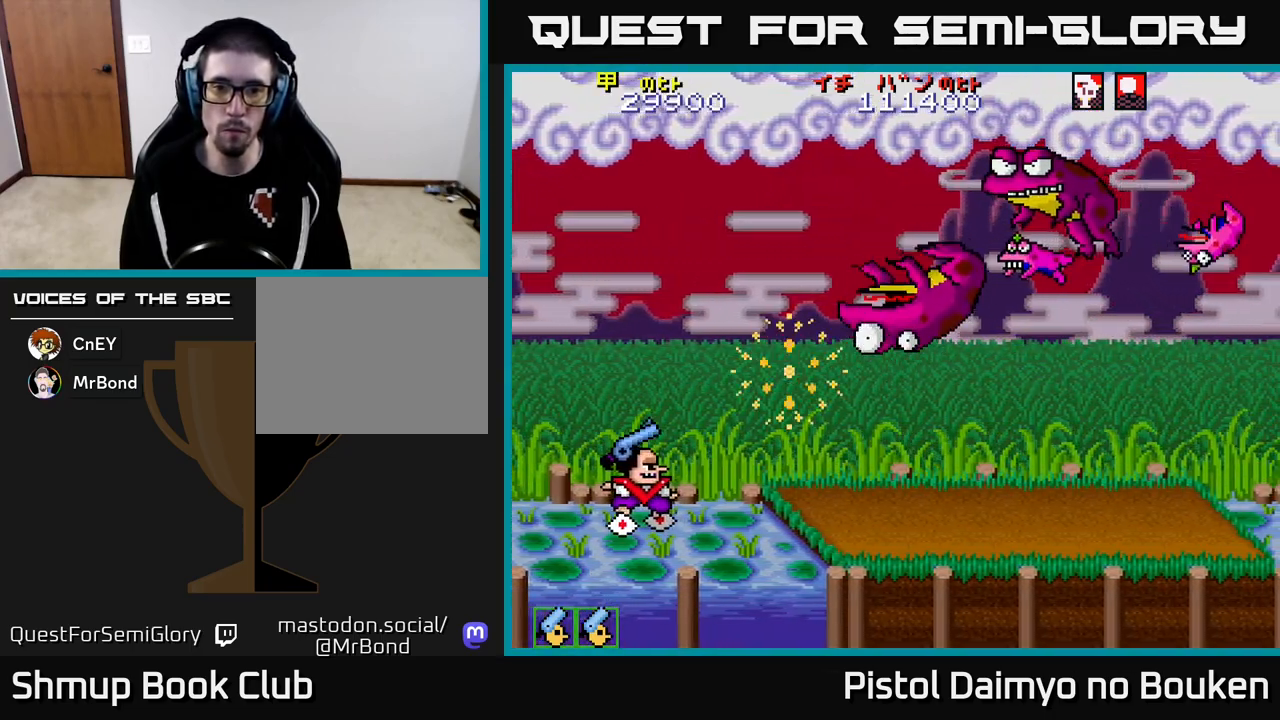
{"buttons": ["A", "DPAD_RIGHT"], "left_stick": "center", "events": [[167, "DPAD_RIGHT", "down"], [317, "DPAD_RIGHT", "up"], [433, "DPAD_RIGHT", "down"]]}
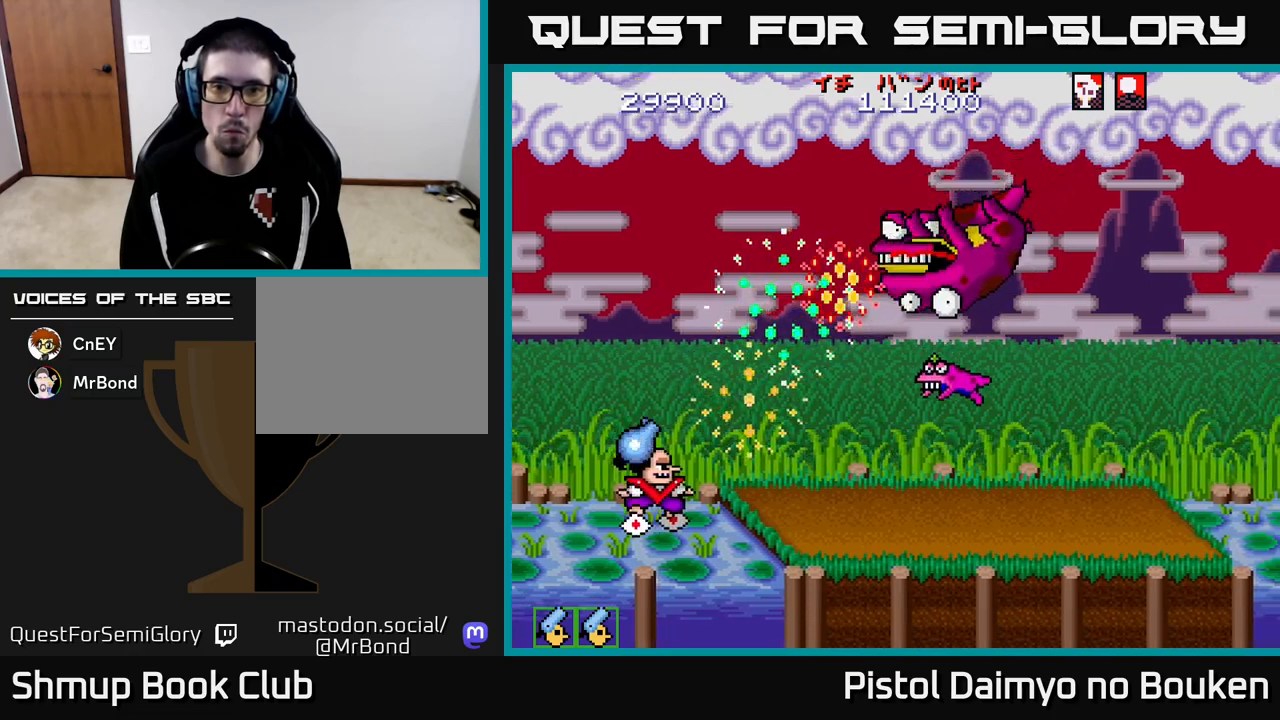
{"buttons": ["DPAD_LEFT"], "left_stick": "center", "events": [[383, "A", "up"], [417, "DPAD_RIGHT", "up"], [433, "DPAD_LEFT", "down"]]}
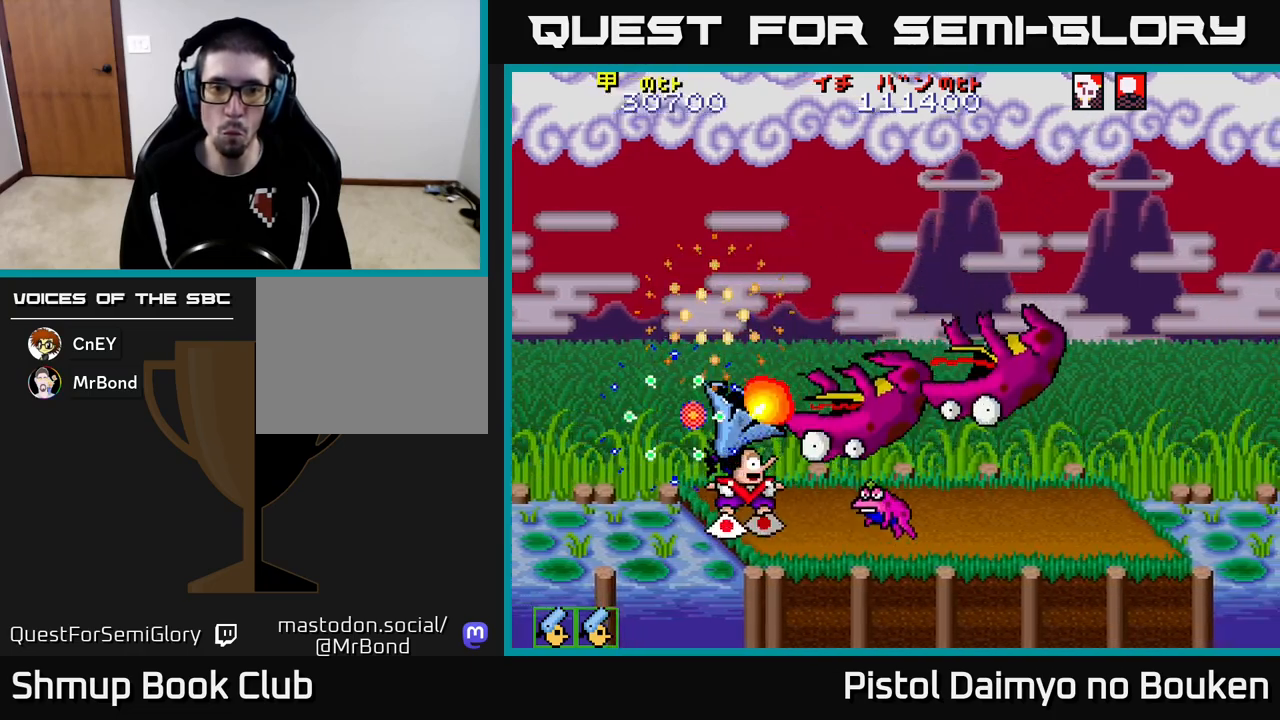
{"buttons": ["A", "DPAD_DOWN"], "left_stick": "center", "events": [[33, "A", "down"], [183, "DPAD_LEFT", "up"], [233, "A", "up"], [317, "A", "down"], [317, "DPAD_UP", "down"], [383, "A", "up"], [433, "DPAD_UP", "up"], [483, "DPAD_DOWN", "down"], [500, "A", "down"]]}
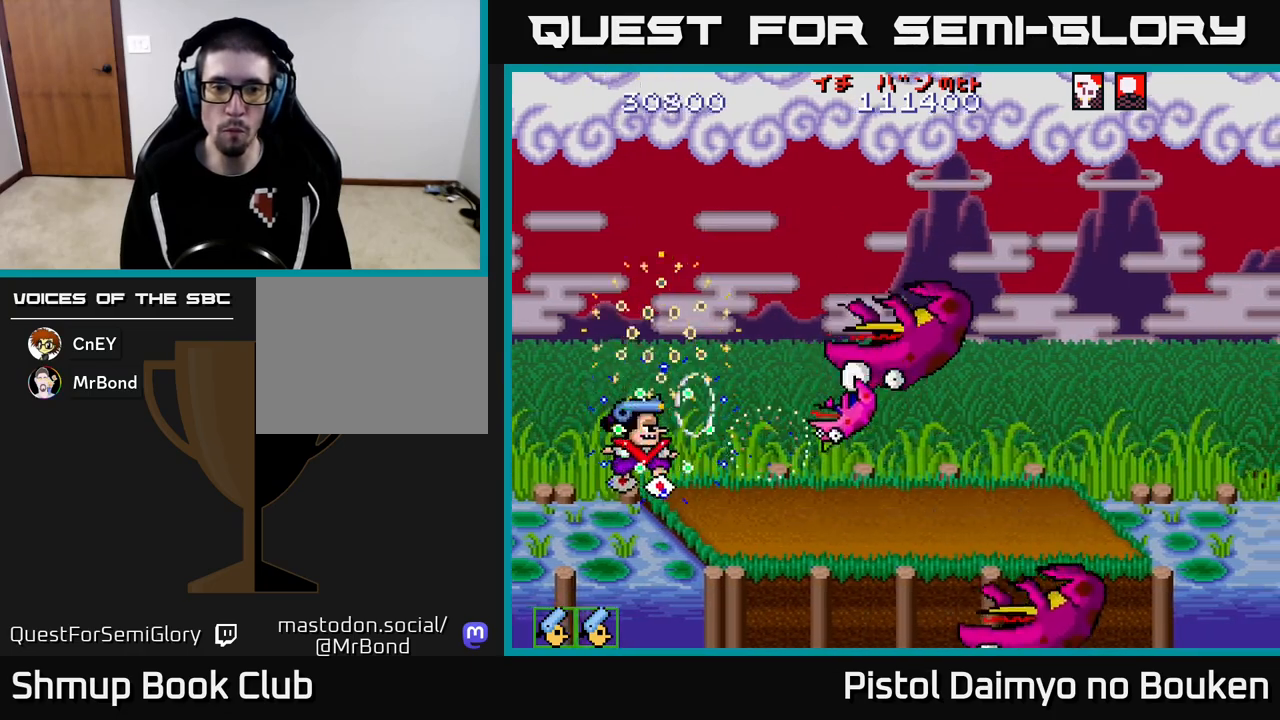
{"buttons": ["A", "DPAD_UP", "DPAD_RIGHT"], "left_stick": "center", "events": [[67, "A", "up"], [133, "DPAD_DOWN", "up"], [150, "A", "down"], [183, "DPAD_UP", "down"], [217, "DPAD_RIGHT", "down"], [283, "A", "up"], [300, "A", "down"]]}
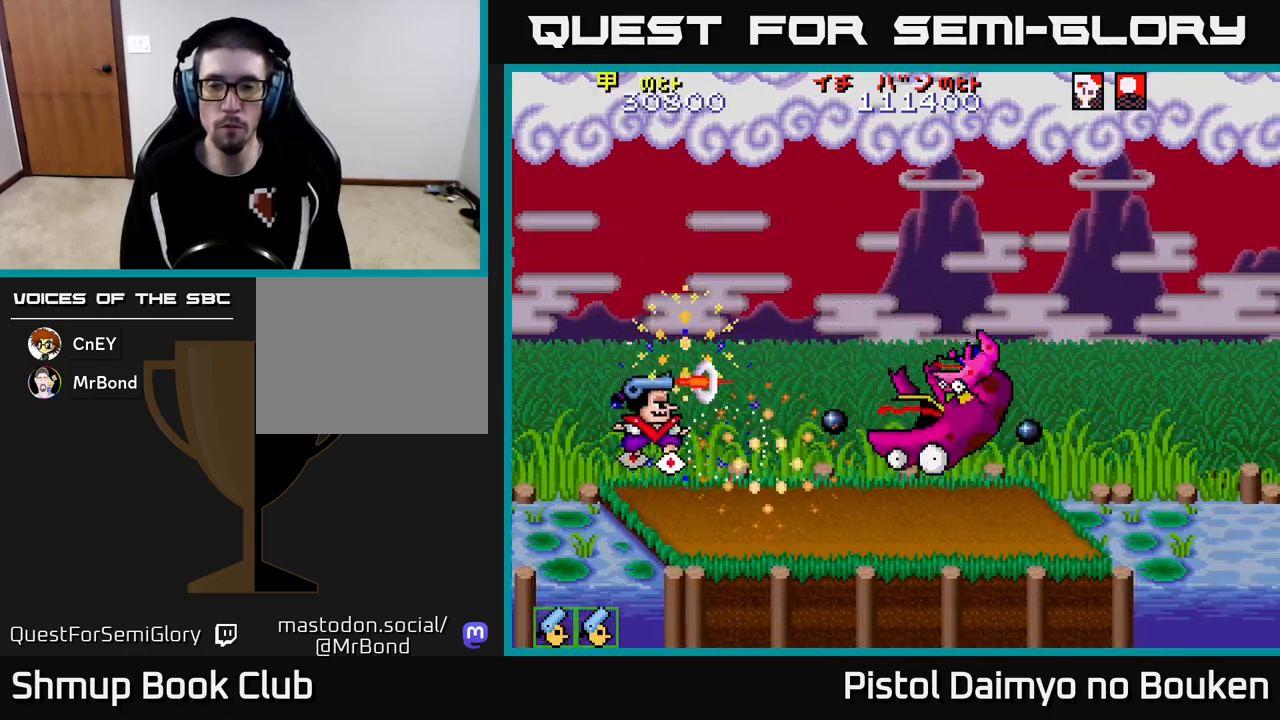
{"buttons": ["A", "DPAD_RIGHT"], "left_stick": "center", "events": [[267, "DPAD_RIGHT", "up"], [467, "DPAD_RIGHT", "down"], [500, "DPAD_UP", "up"]]}
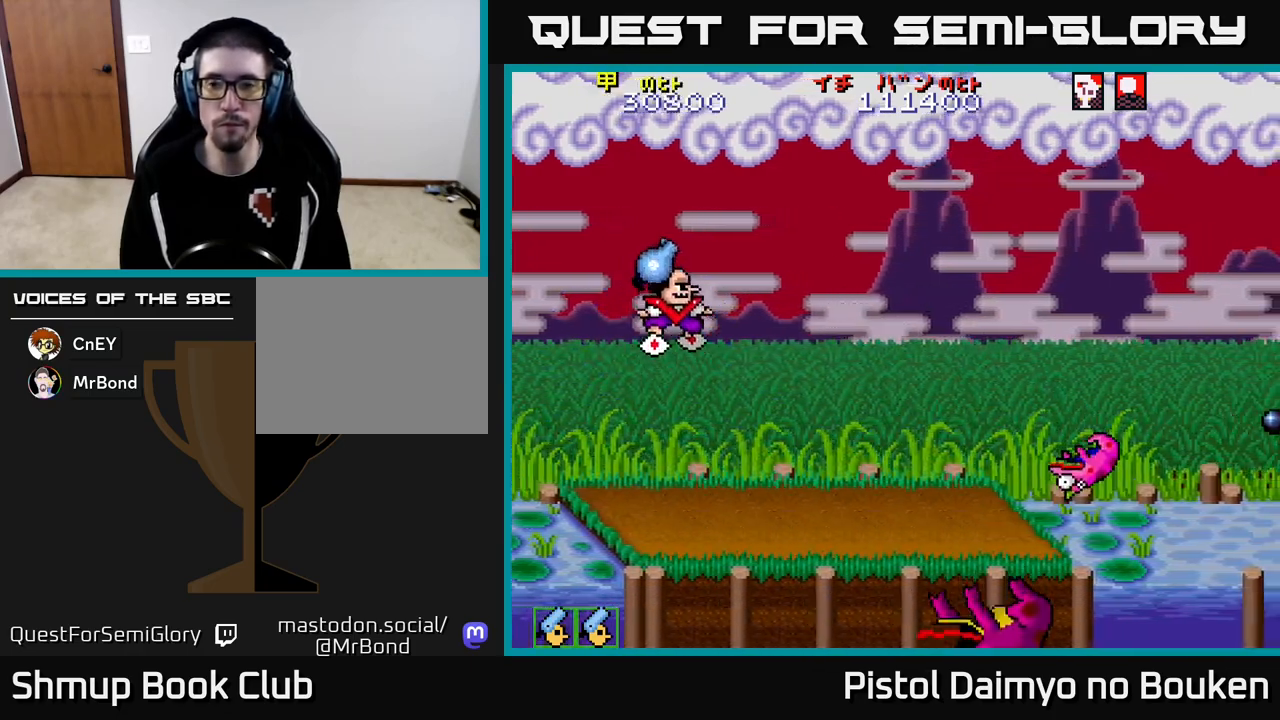
{"buttons": ["A", "DPAD_RIGHT"], "left_stick": "center", "events": [[283, "DPAD_UP", "down"], [317, "DPAD_RIGHT", "up"], [417, "DPAD_RIGHT", "down"], [417, "DPAD_UP", "up"]]}
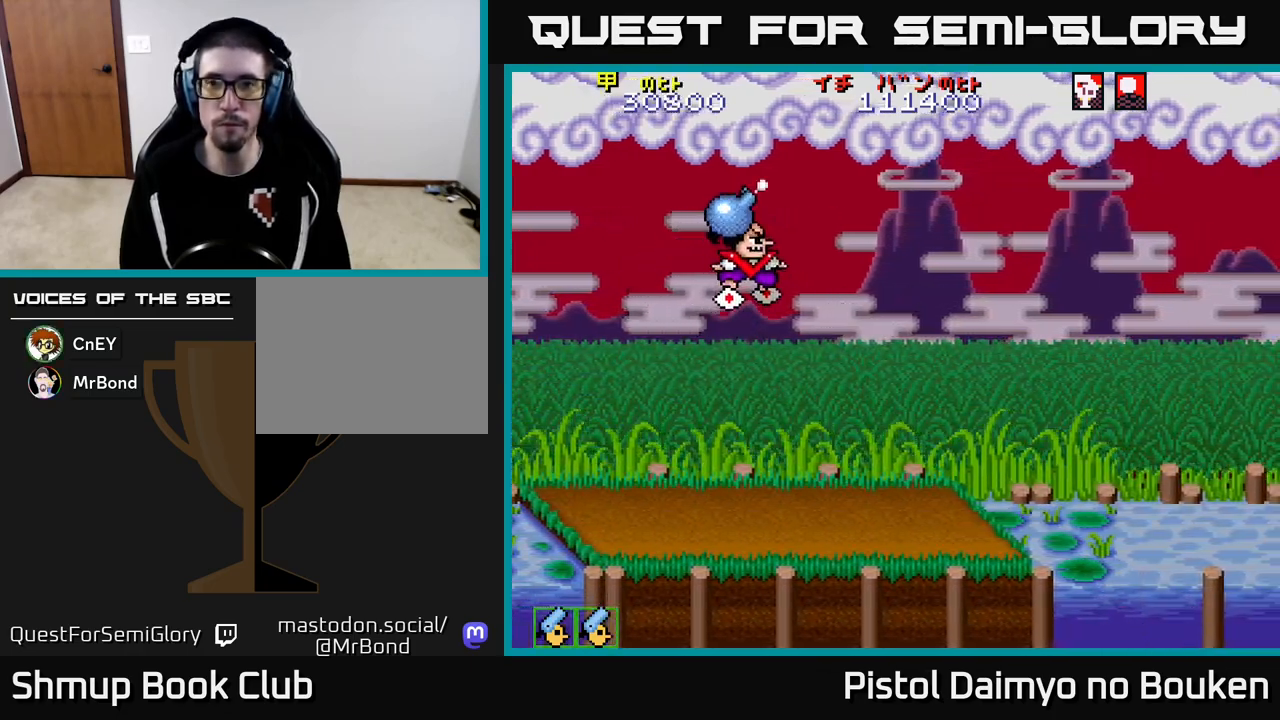
{"buttons": ["A", "DPAD_DOWN", "DPAD_LEFT"], "left_stick": "center", "events": [[100, "DPAD_DOWN", "down"], [117, "A", "up"], [150, "DPAD_RIGHT", "up"], [317, "A", "down"], [483, "DPAD_LEFT", "down"]]}
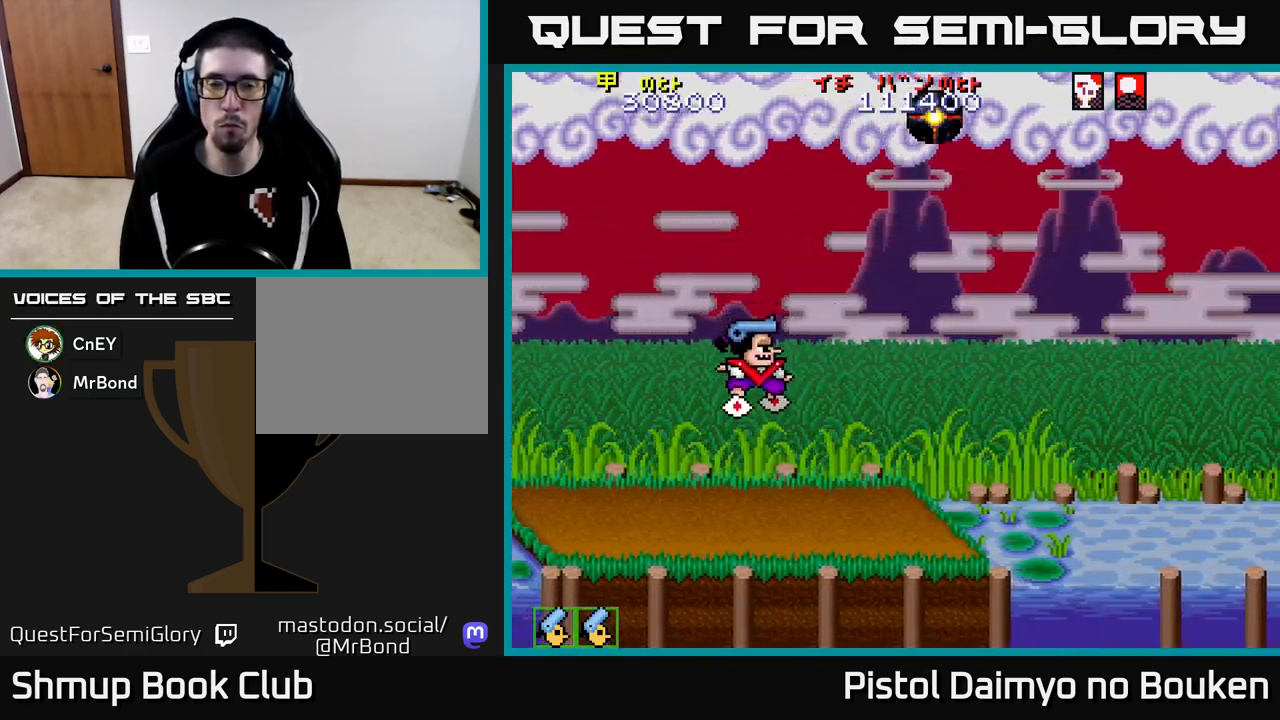
{"buttons": ["A"], "left_stick": "center", "events": [[100, "DPAD_DOWN", "up"], [217, "DPAD_LEFT", "up"]]}
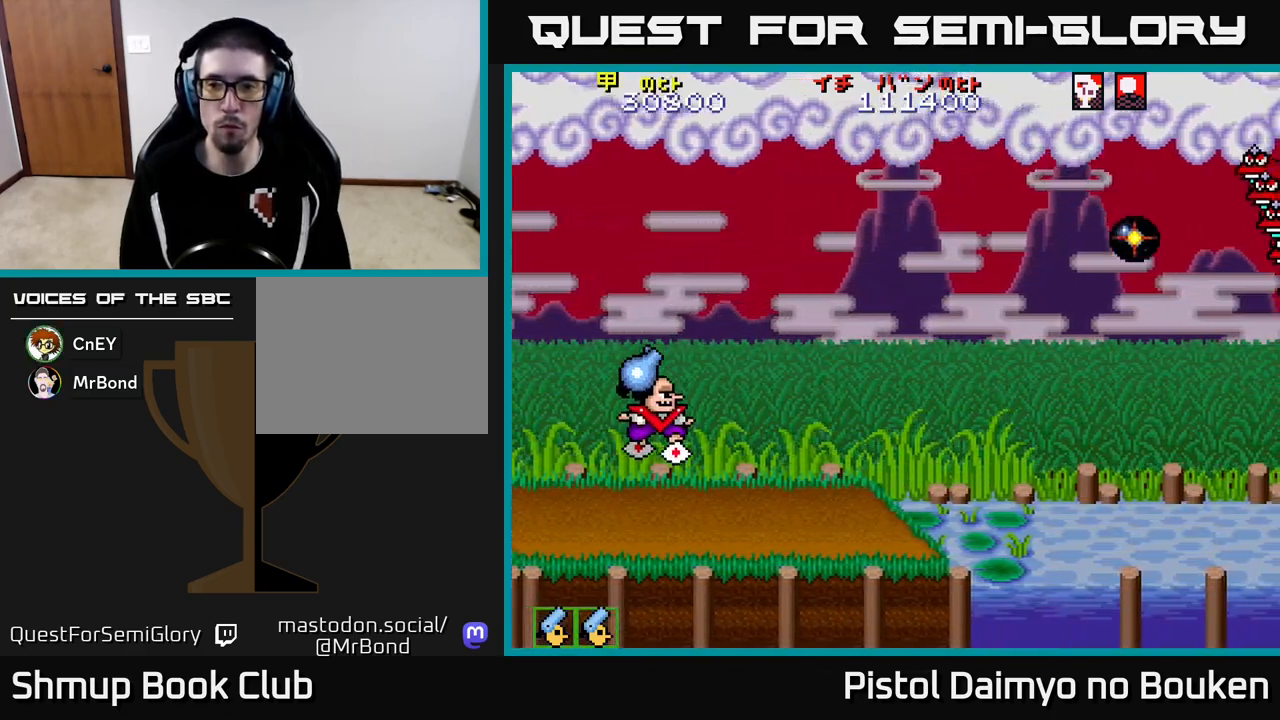
{"buttons": ["A", "DPAD_UP", "DPAD_RIGHT"], "left_stick": "center", "events": [[67, "DPAD_RIGHT", "down"], [150, "DPAD_UP", "down"]]}
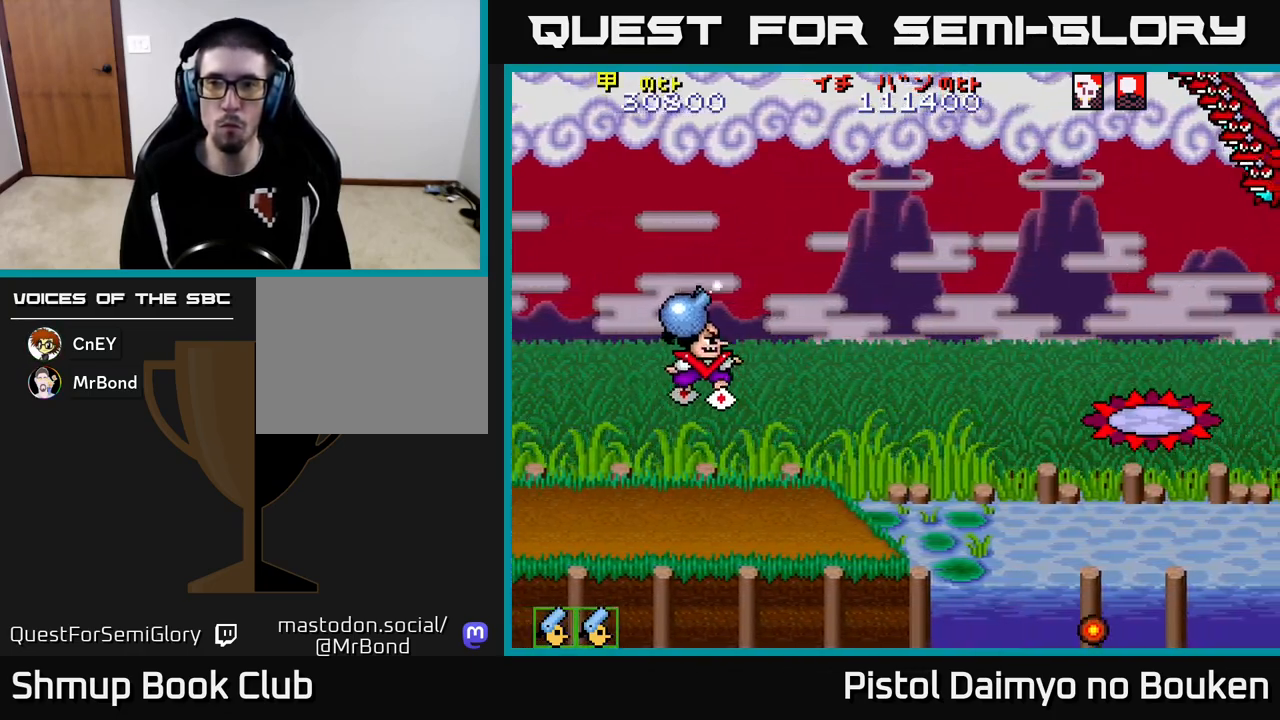
{"buttons": ["A", "DPAD_RIGHT"], "left_stick": "center", "events": [[167, "A", "up"], [300, "A", "down"], [467, "DPAD_UP", "up"]]}
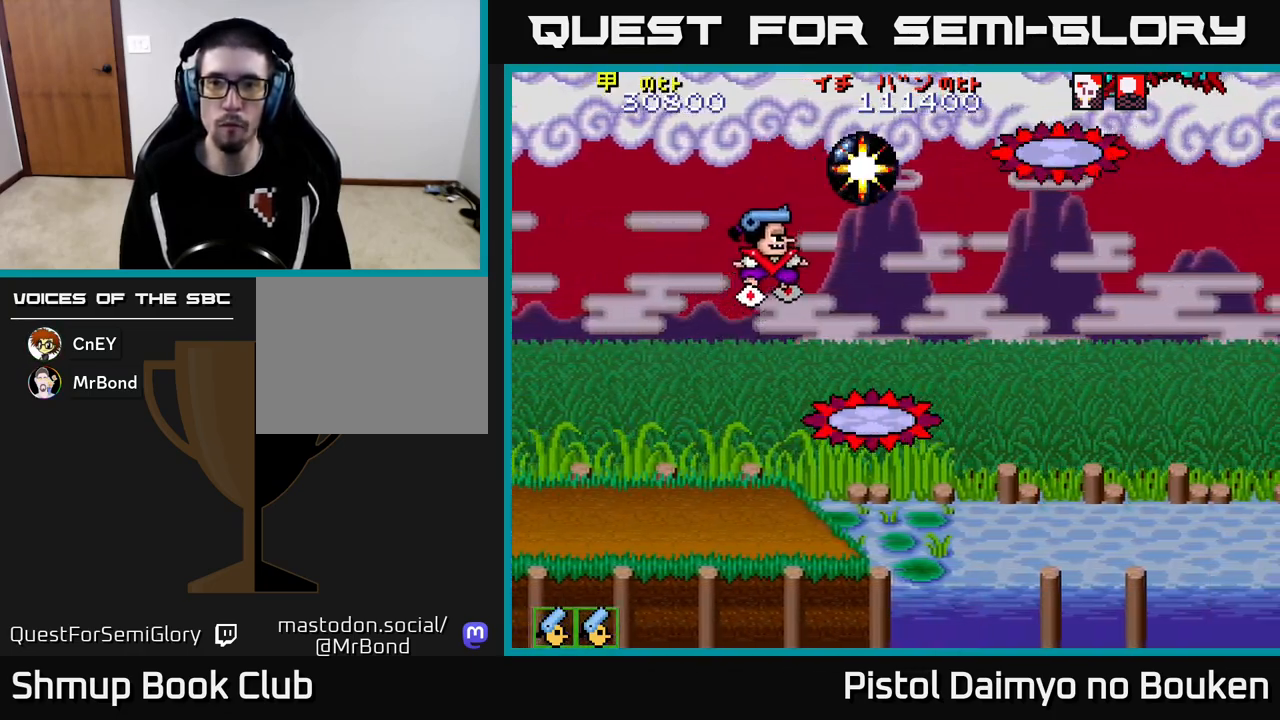
{"buttons": ["A", "DPAD_DOWN", "DPAD_LEFT"], "left_stick": "center", "events": [[17, "DPAD_DOWN", "down"], [283, "DPAD_RIGHT", "up"], [417, "DPAD_LEFT", "down"]]}
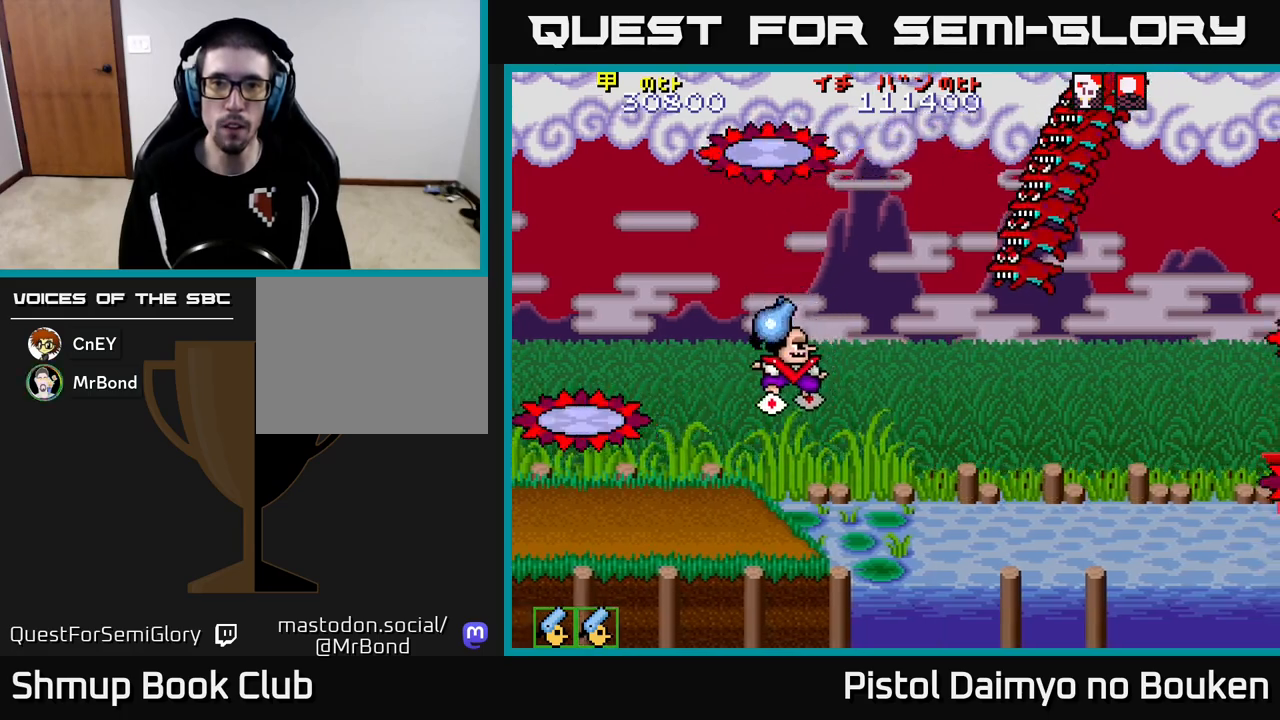
{"buttons": ["A", "DPAD_UP", "DPAD_LEFT"], "left_stick": "center", "events": [[17, "DPAD_LEFT", "up"], [433, "DPAD_DOWN", "up"], [467, "DPAD_LEFT", "down"], [483, "DPAD_UP", "down"]]}
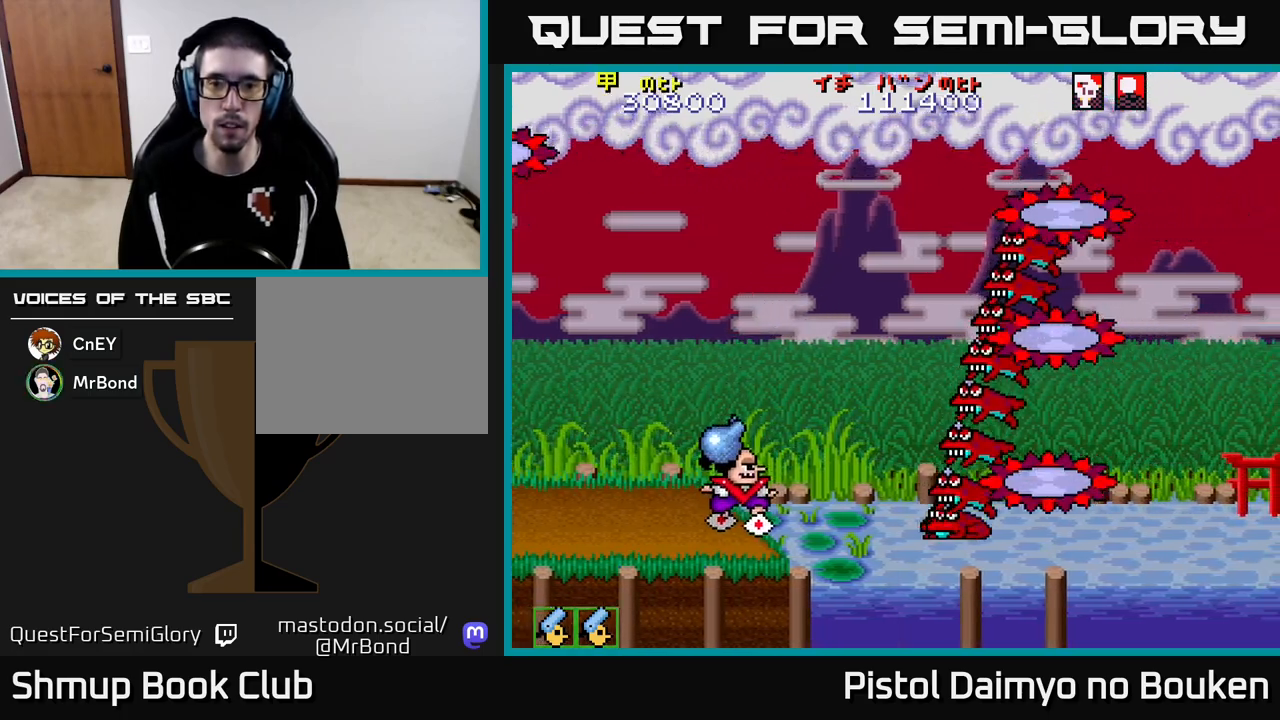
{"buttons": ["A", "DPAD_RIGHT"], "left_stick": "center", "events": [[183, "A", "up"], [367, "DPAD_UP", "up"], [383, "A", "down"], [467, "DPAD_LEFT", "up"], [483, "DPAD_DOWN", "down"], [500, "DPAD_DOWN", "up"], [500, "DPAD_RIGHT", "down"]]}
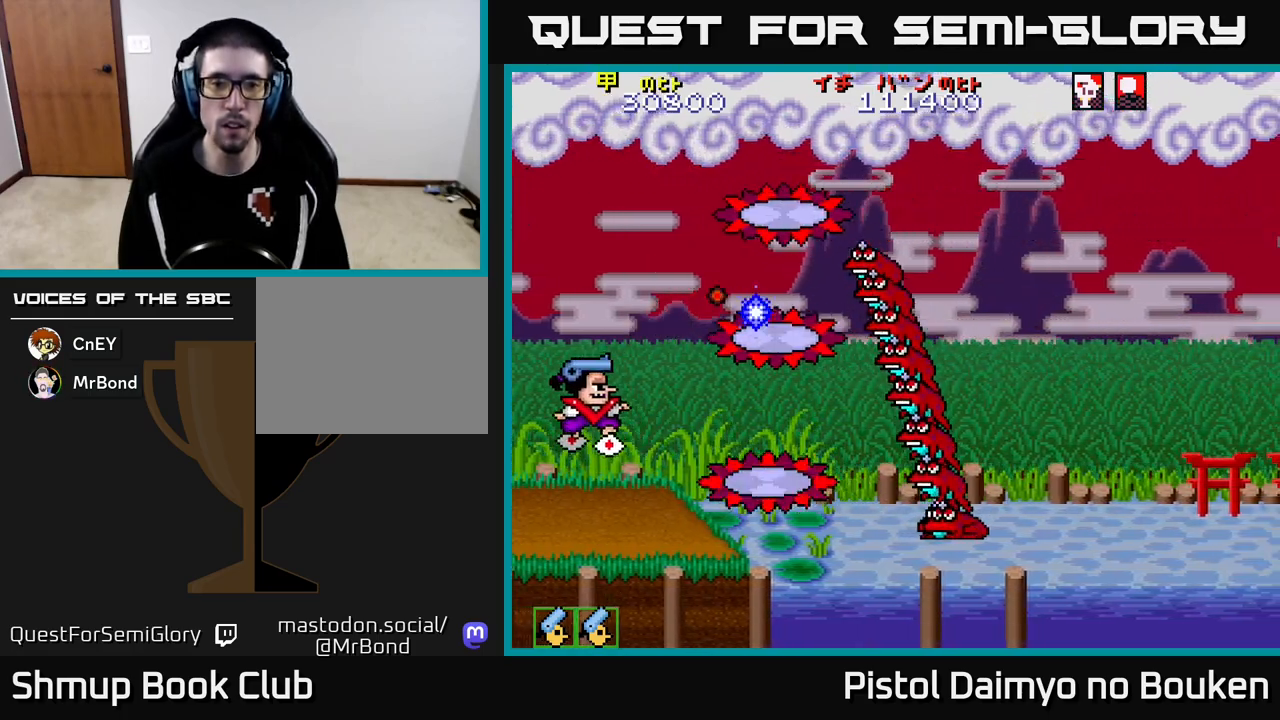
{"buttons": ["A", "DPAD_UP"], "left_stick": "center", "events": [[433, "DPAD_UP", "down"], [450, "DPAD_RIGHT", "up"]]}
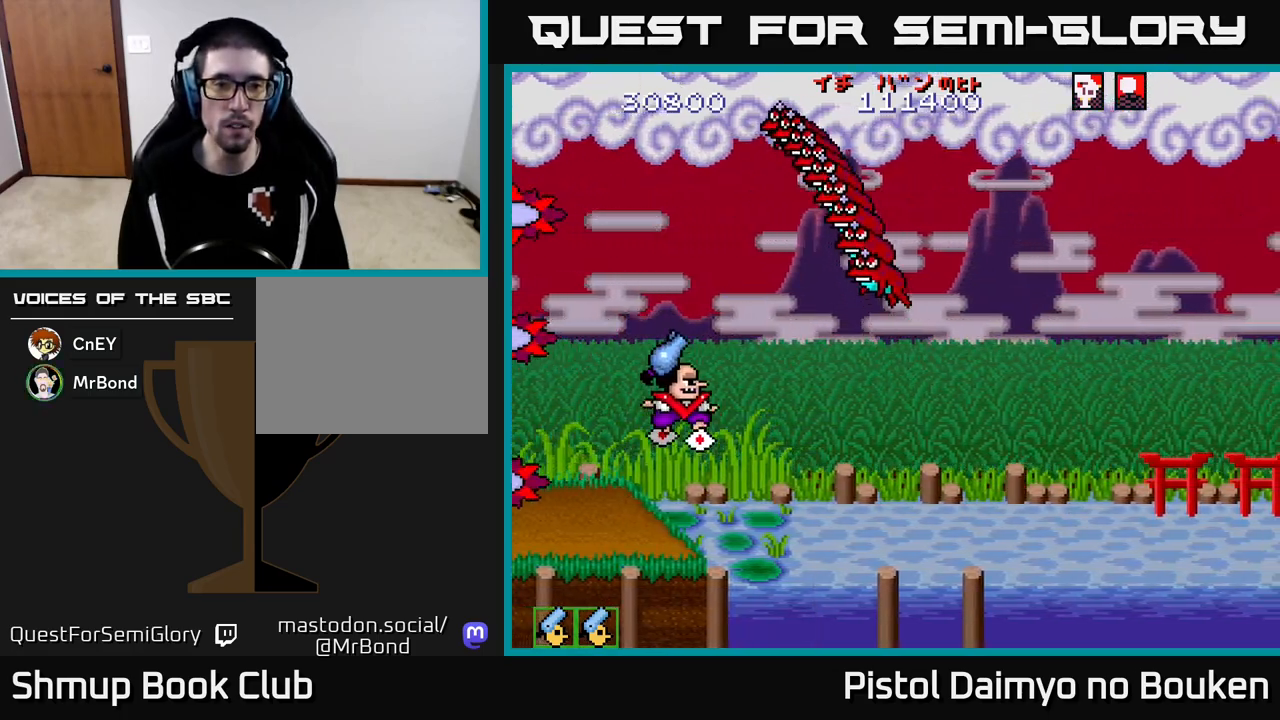
{"buttons": ["A", "DPAD_RIGHT"], "left_stick": "center", "events": [[483, "DPAD_UP", "up"], [500, "DPAD_RIGHT", "down"]]}
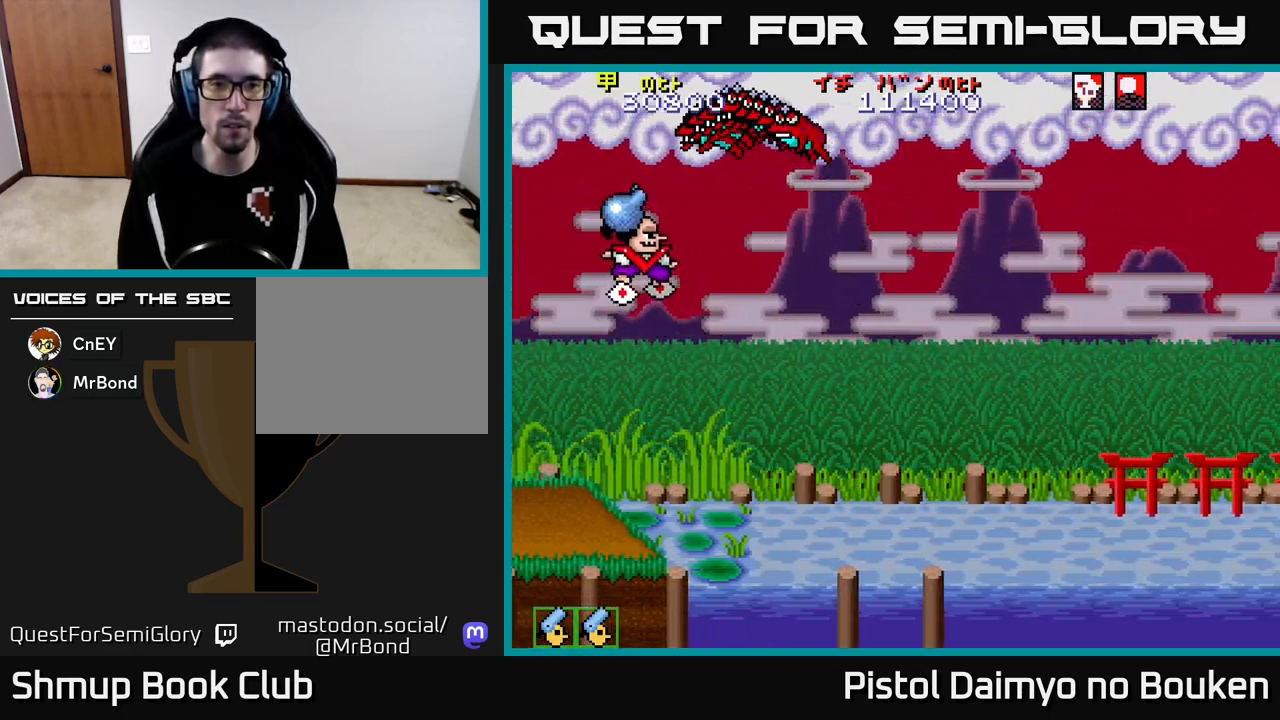
{"buttons": ["A", "DPAD_DOWN", "DPAD_RIGHT"], "left_stick": "center", "events": [[17, "DPAD_DOWN", "down"], [67, "A", "up"], [233, "A", "down"], [283, "DPAD_RIGHT", "up"], [317, "A", "up"], [383, "DPAD_RIGHT", "down"], [483, "A", "down"]]}
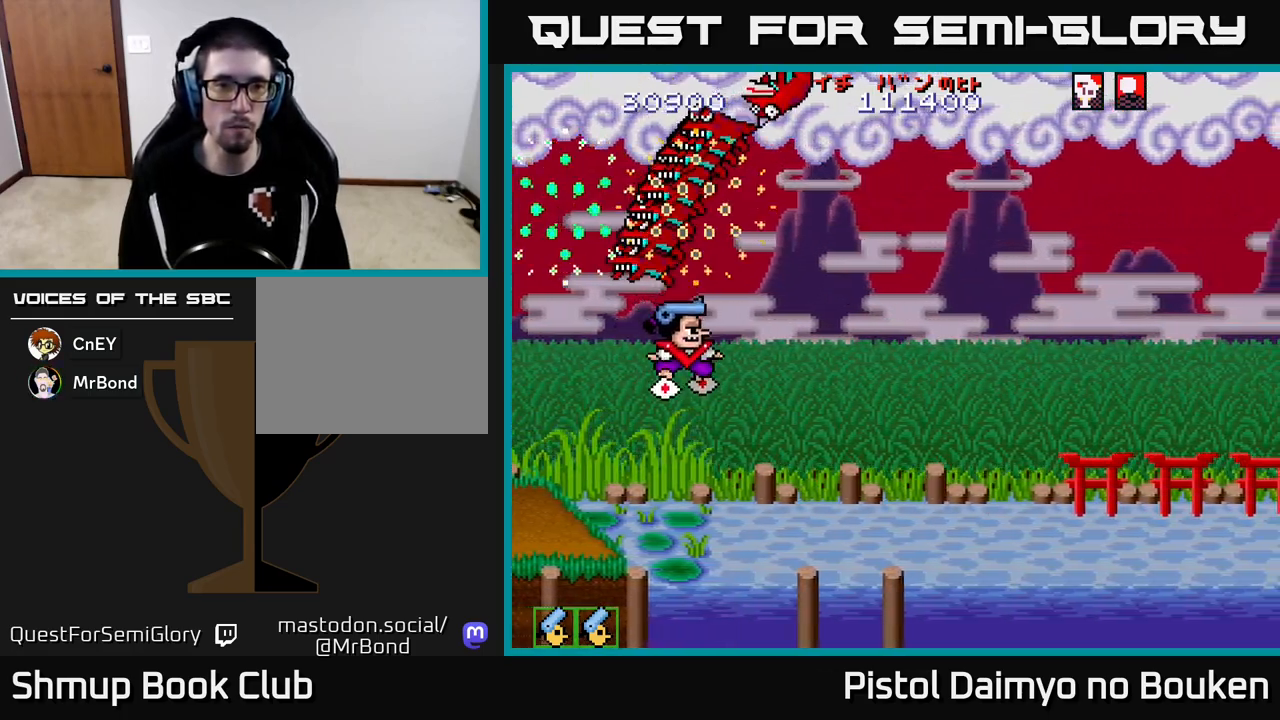
{"buttons": ["DPAD_LEFT"], "left_stick": "center", "events": [[100, "A", "up"], [217, "A", "down"], [333, "A", "up"], [450, "DPAD_RIGHT", "up"], [483, "DPAD_DOWN", "up"], [500, "DPAD_LEFT", "down"]]}